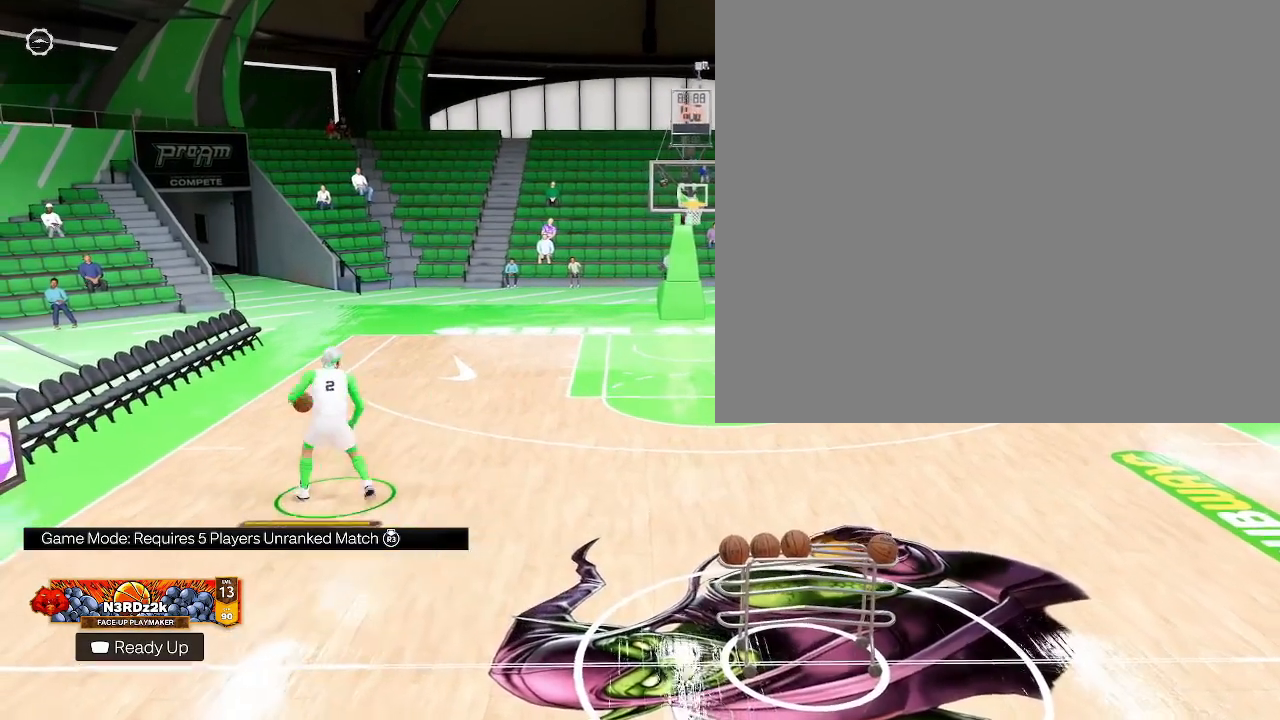
Gameplay with a controller (PlayStation layout); each line is a JSON object with the inputs held at the frame after it. "events" lists button and stick changes between this image and that frame as [ms after this image, input, new state], when the widget could be followed in between.
{"buttons": [], "left_stick": "center", "right_stick": "center", "events": []}
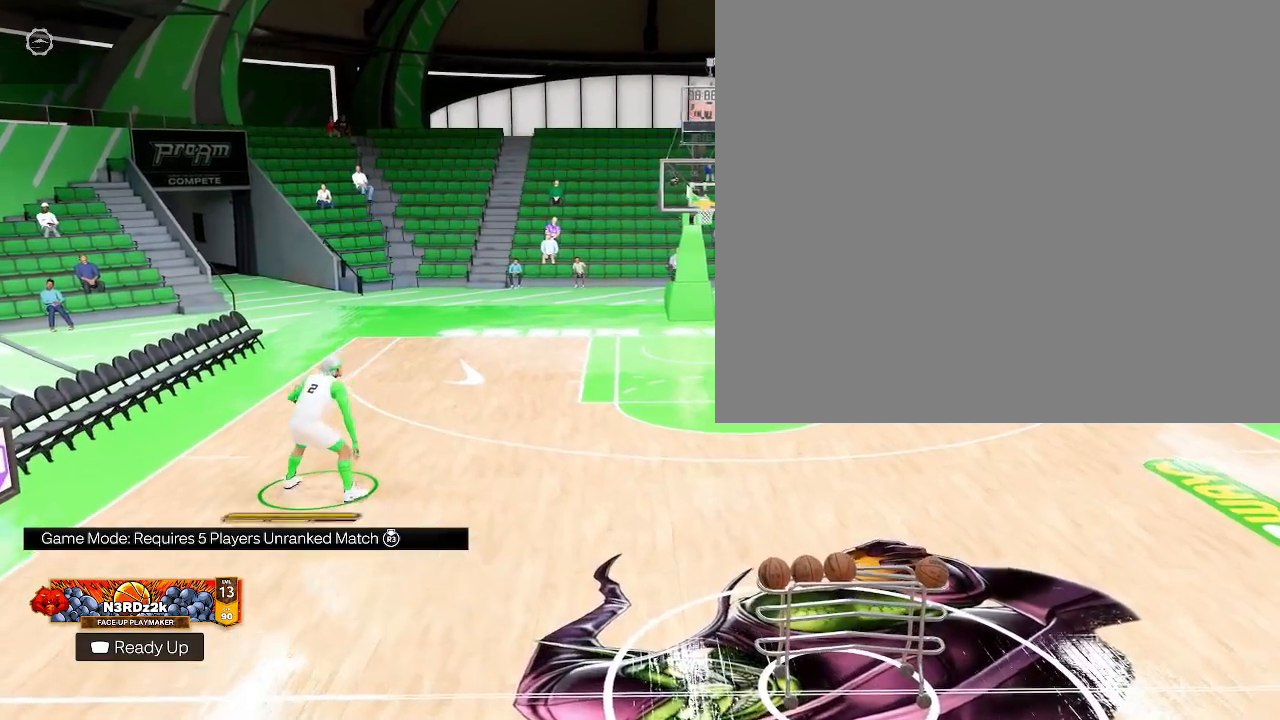
{"buttons": [], "left_stick": "up", "right_stick": "center", "events": [[133, "left_stick", "up"]]}
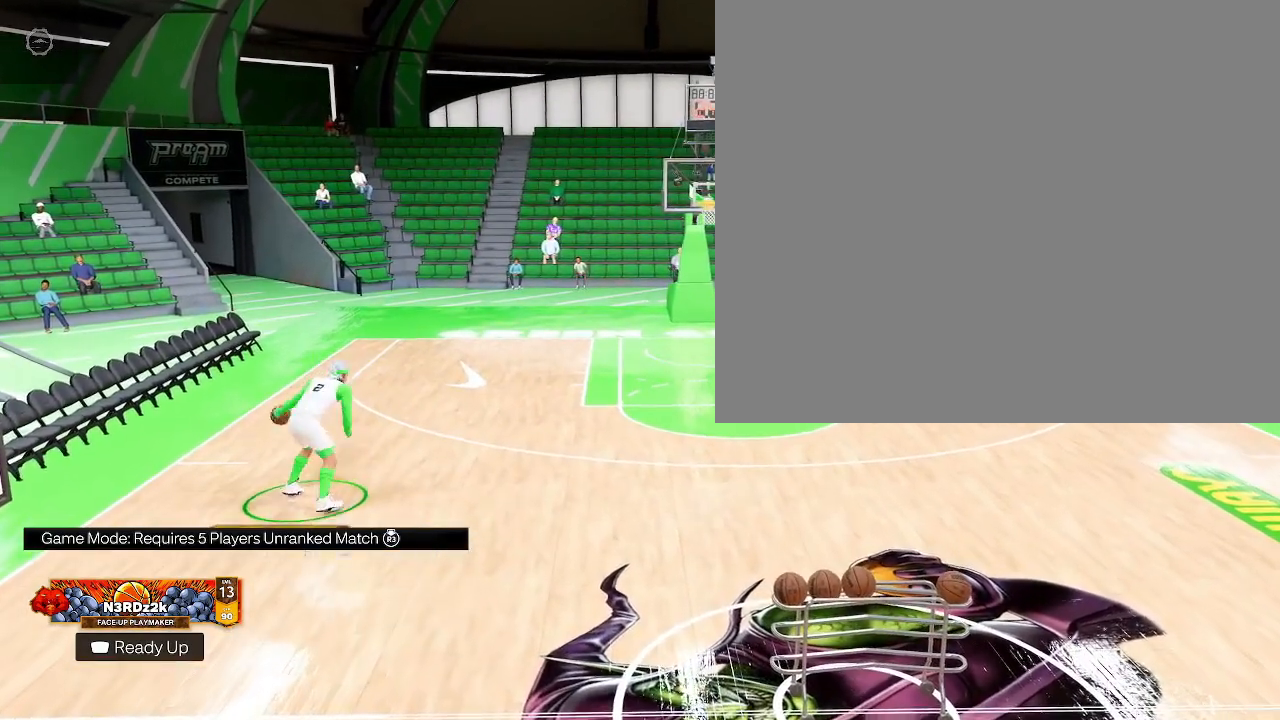
{"buttons": [], "left_stick": "center", "right_stick": "center", "events": [[400, "left_stick", "center"]]}
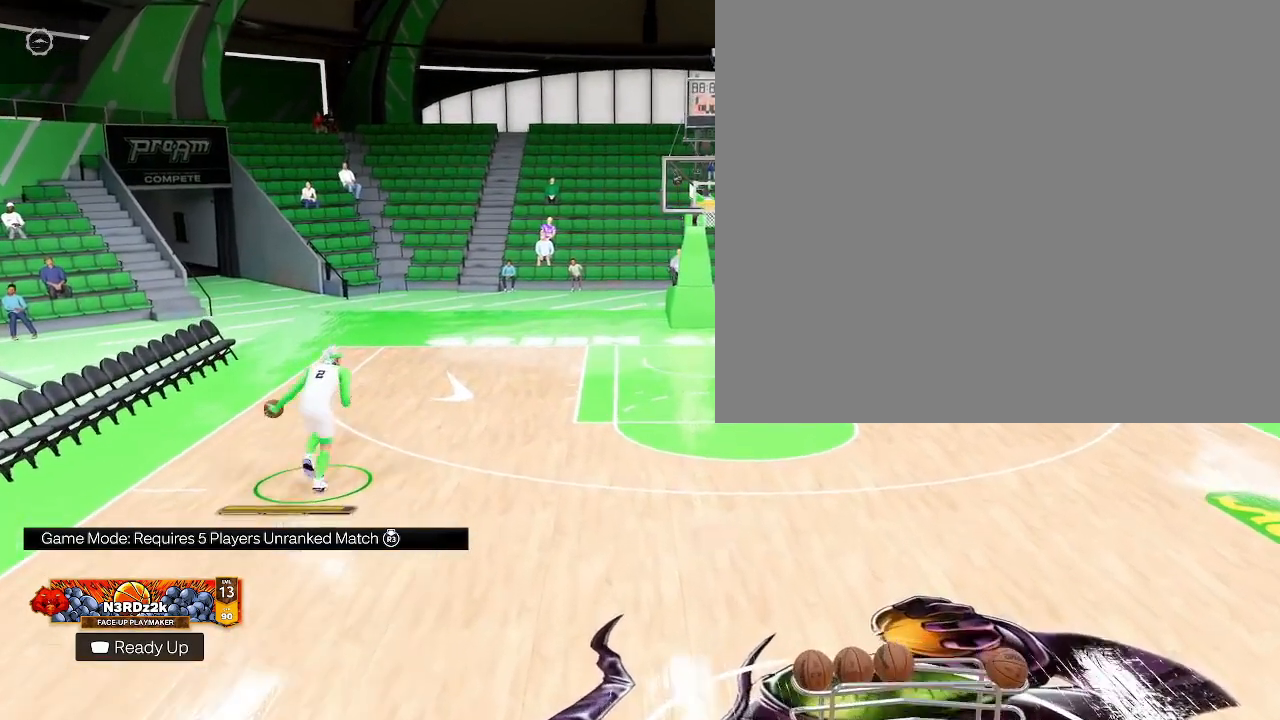
{"buttons": ["SQUARE"], "left_stick": "center", "right_stick": "center", "events": [[67, "SQUARE", "down"]]}
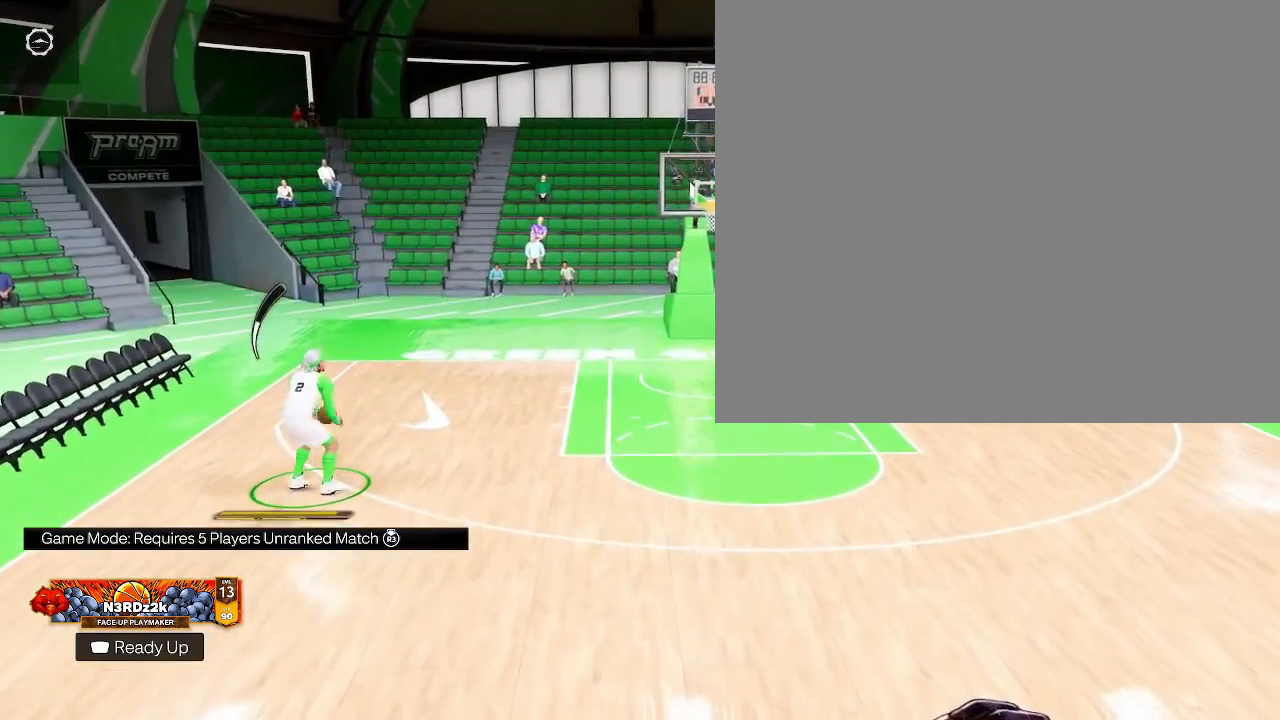
{"buttons": [], "left_stick": "center", "right_stick": "center", "events": [[233, "SQUARE", "up"]]}
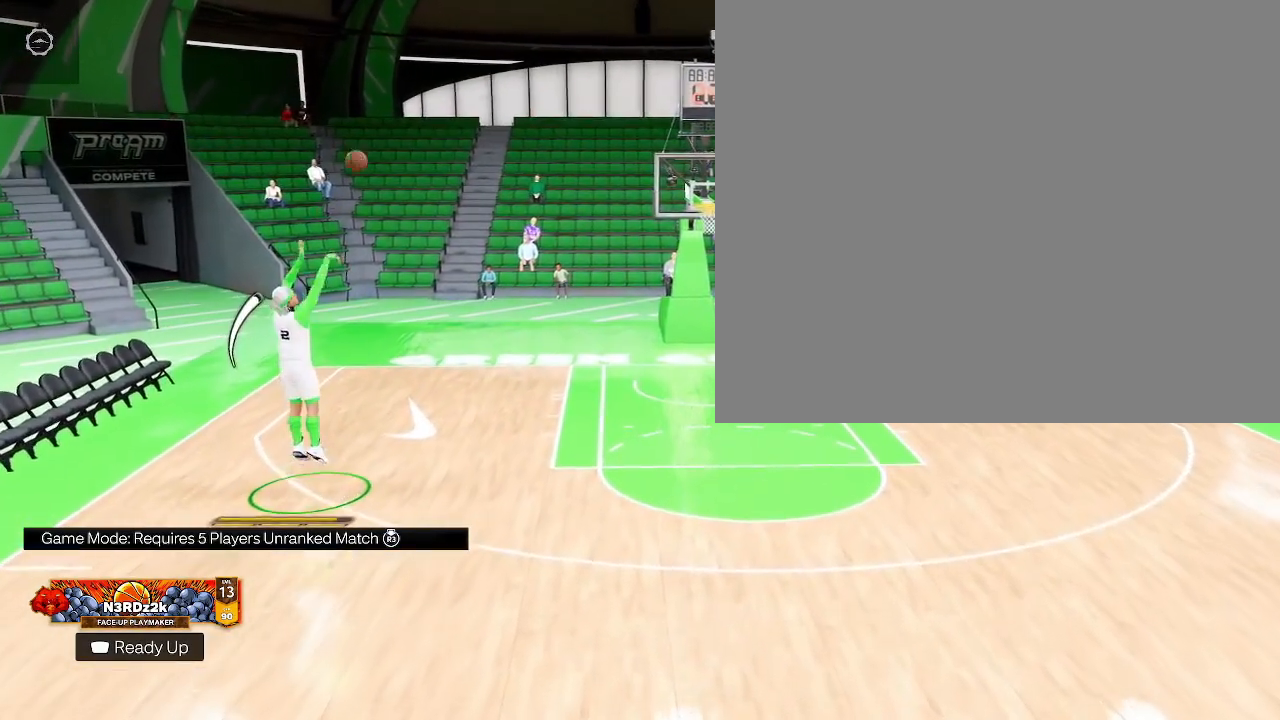
{"buttons": [], "left_stick": "up-right", "right_stick": "center", "events": [[367, "left_stick", "up-right"]]}
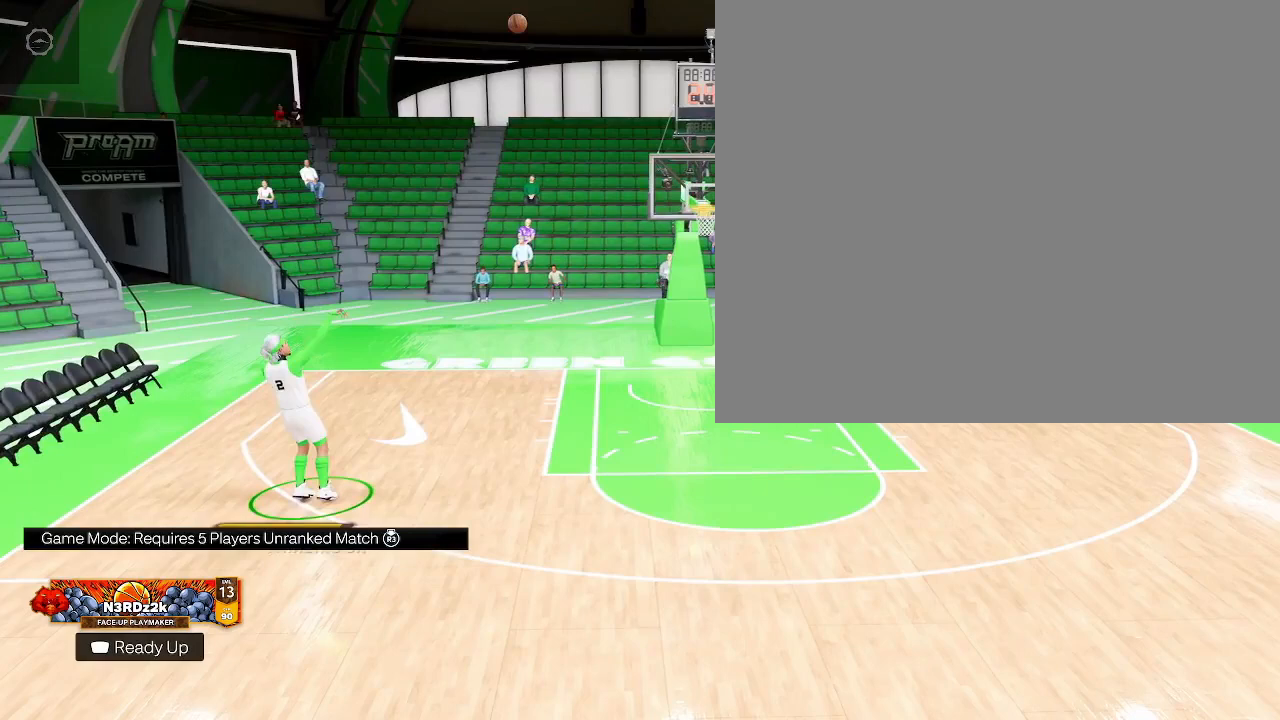
{"buttons": ["R2"], "left_stick": "up-right", "right_stick": "center", "events": [[100, "R2", "down"]]}
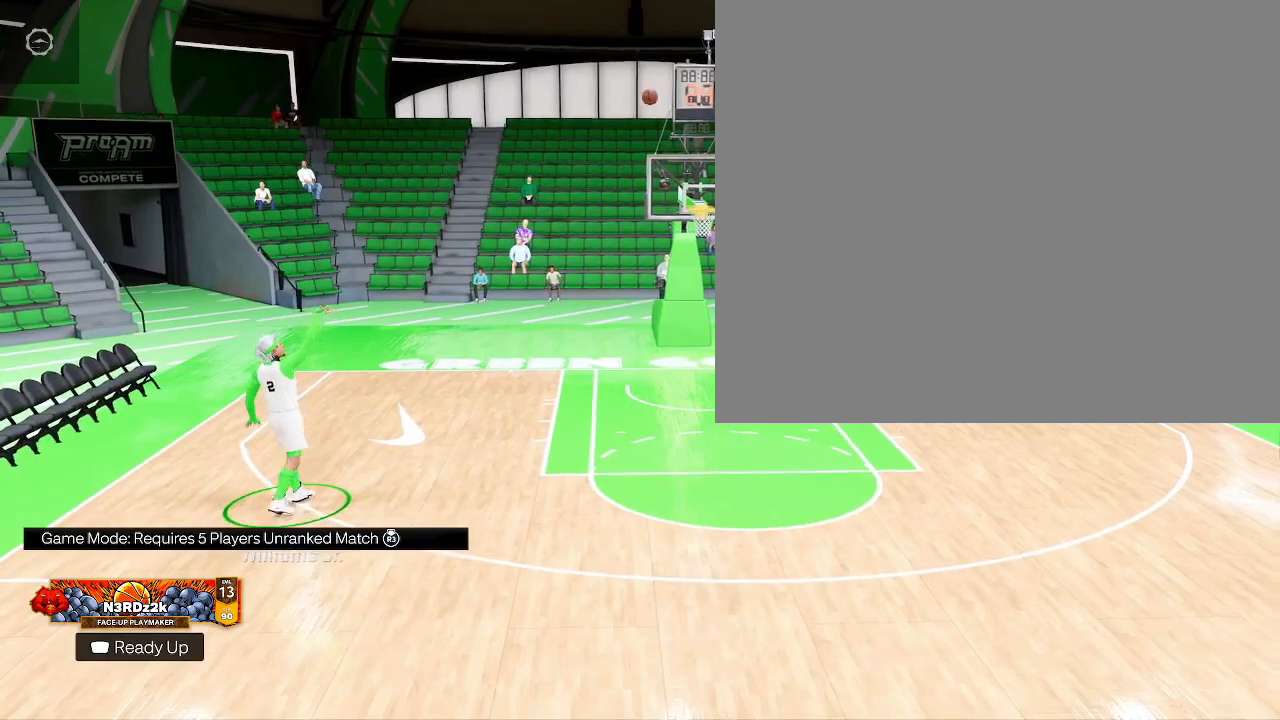
{"buttons": [], "left_stick": "up-right", "right_stick": "center", "events": [[33, "R2", "up"]]}
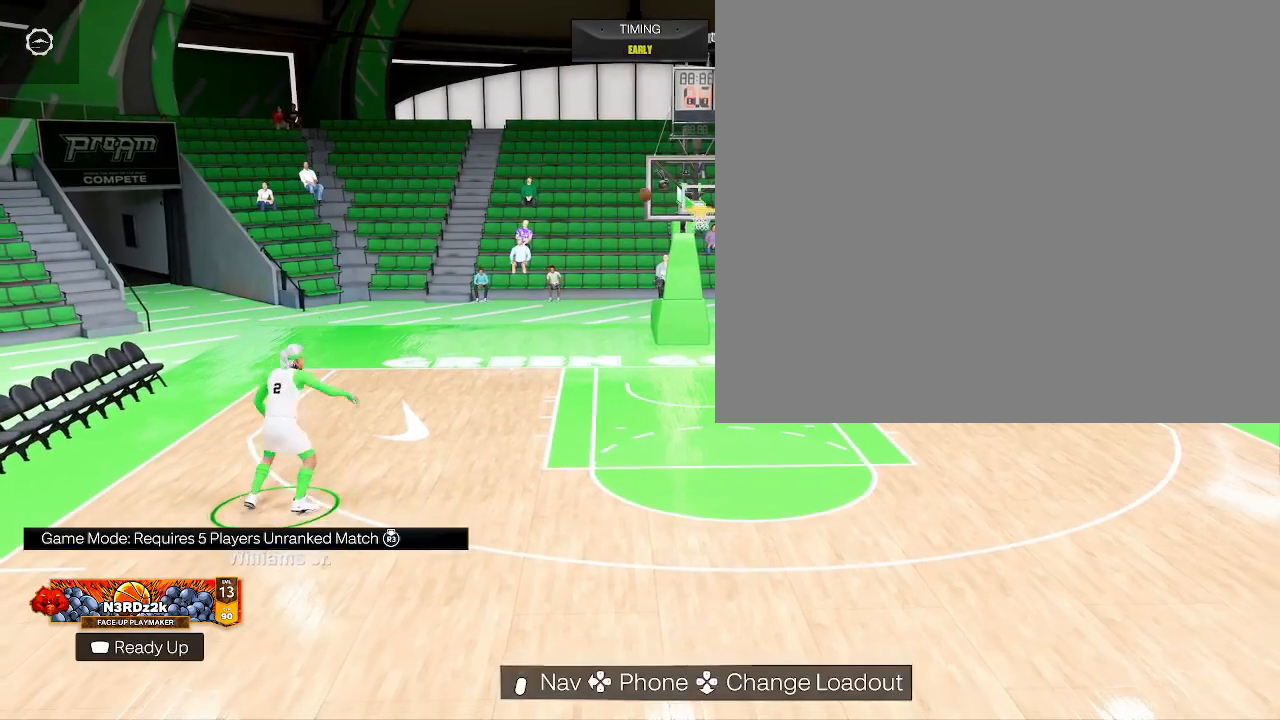
{"buttons": [], "left_stick": "up-left", "right_stick": "center", "events": [[200, "left_stick", "up"], [400, "left_stick", "up-left"]]}
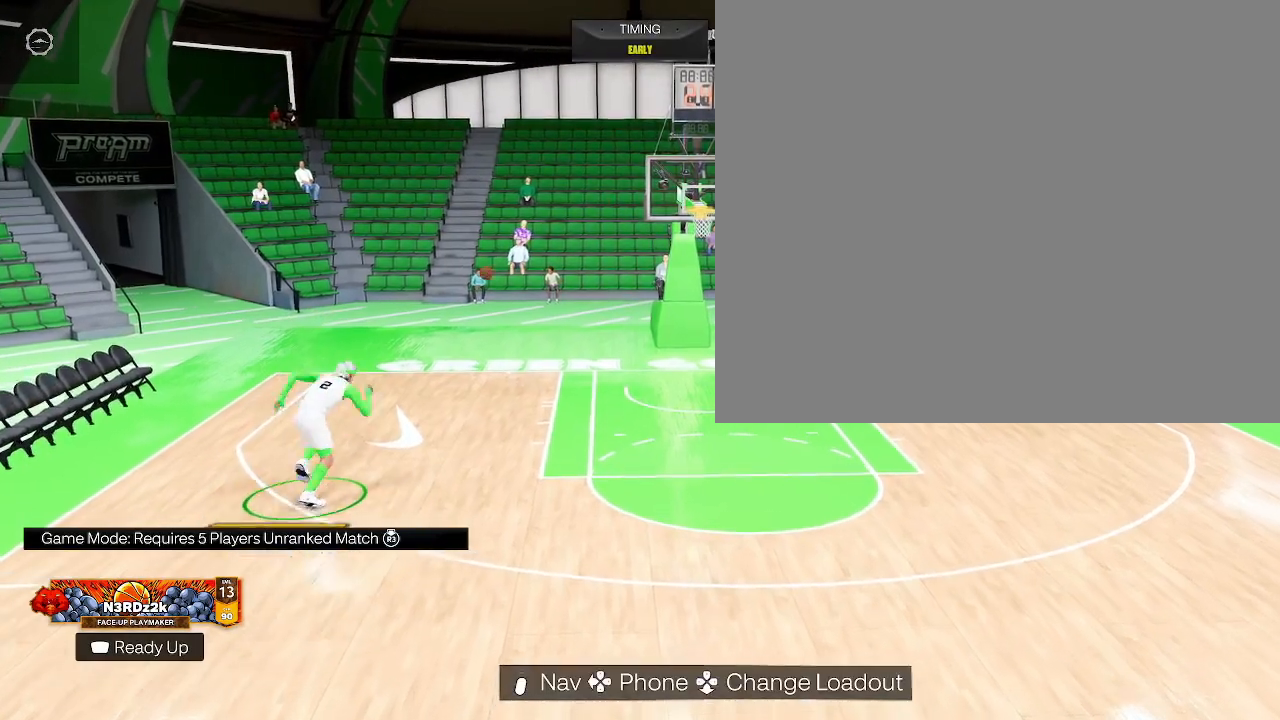
{"buttons": [], "left_stick": "up-left", "right_stick": "center", "events": []}
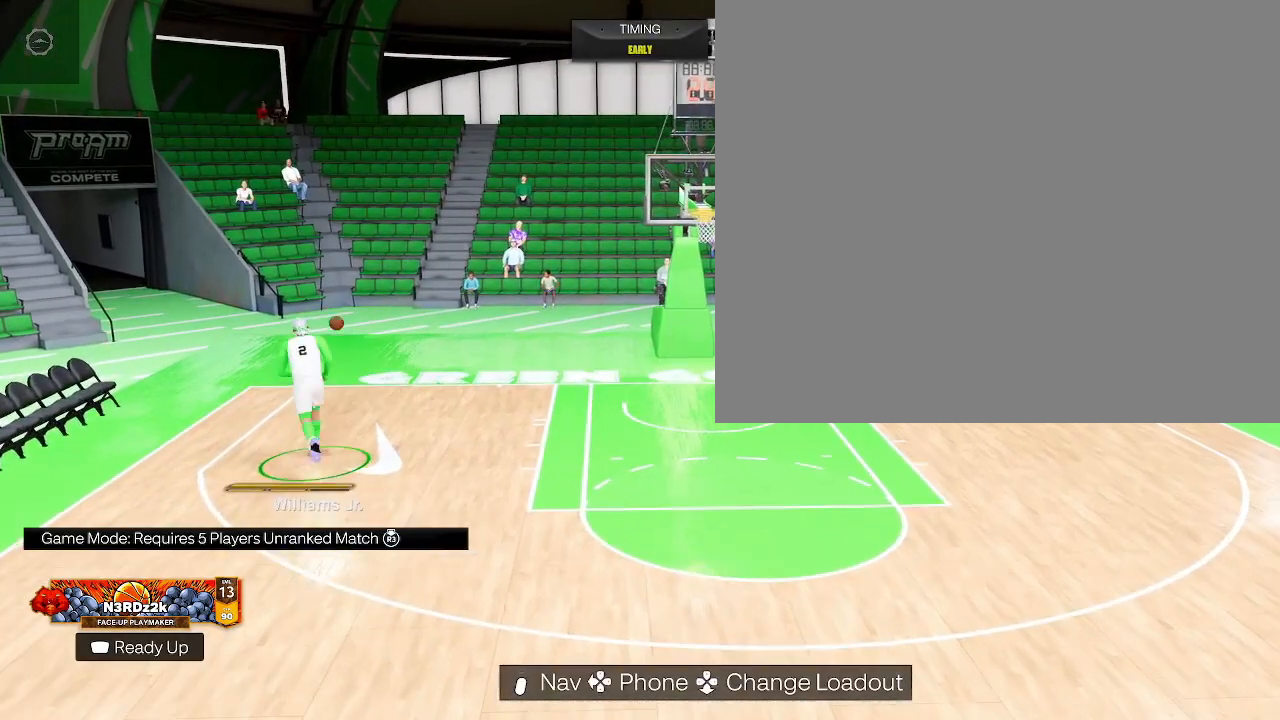
{"buttons": [], "left_stick": "up-left", "right_stick": "center", "events": []}
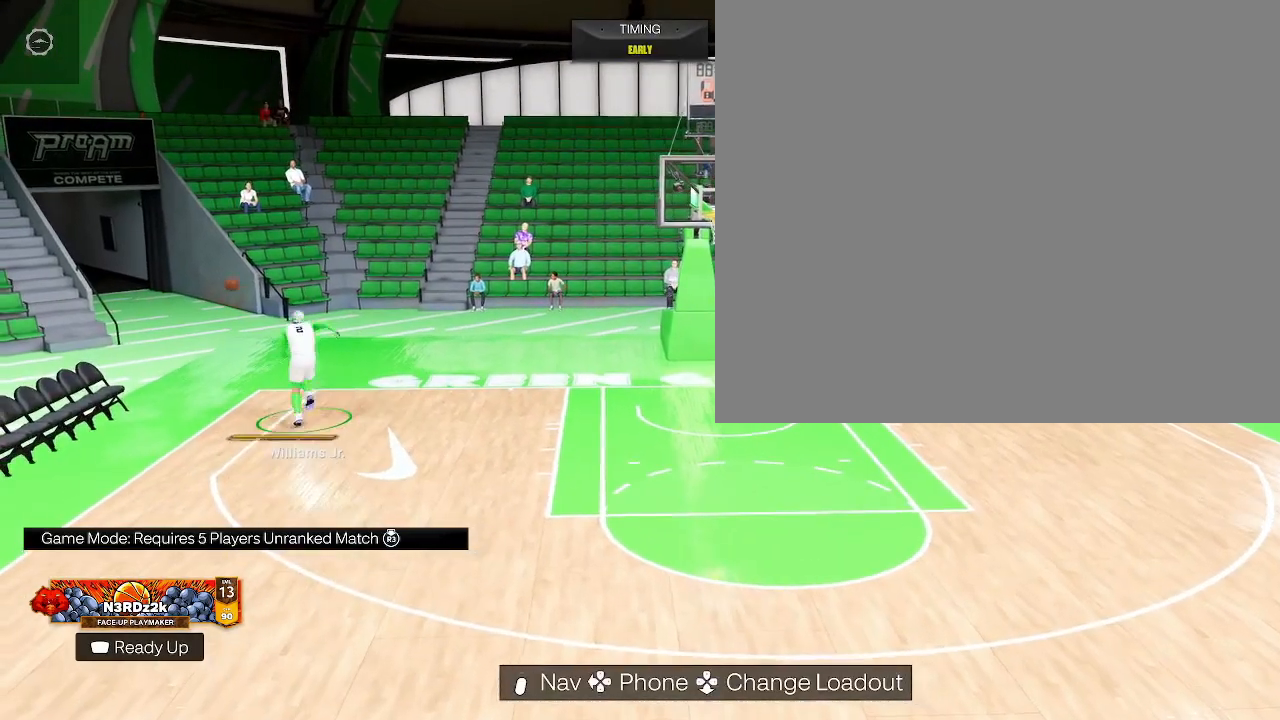
{"buttons": [], "left_stick": "left", "right_stick": "center", "events": [[433, "left_stick", "left"]]}
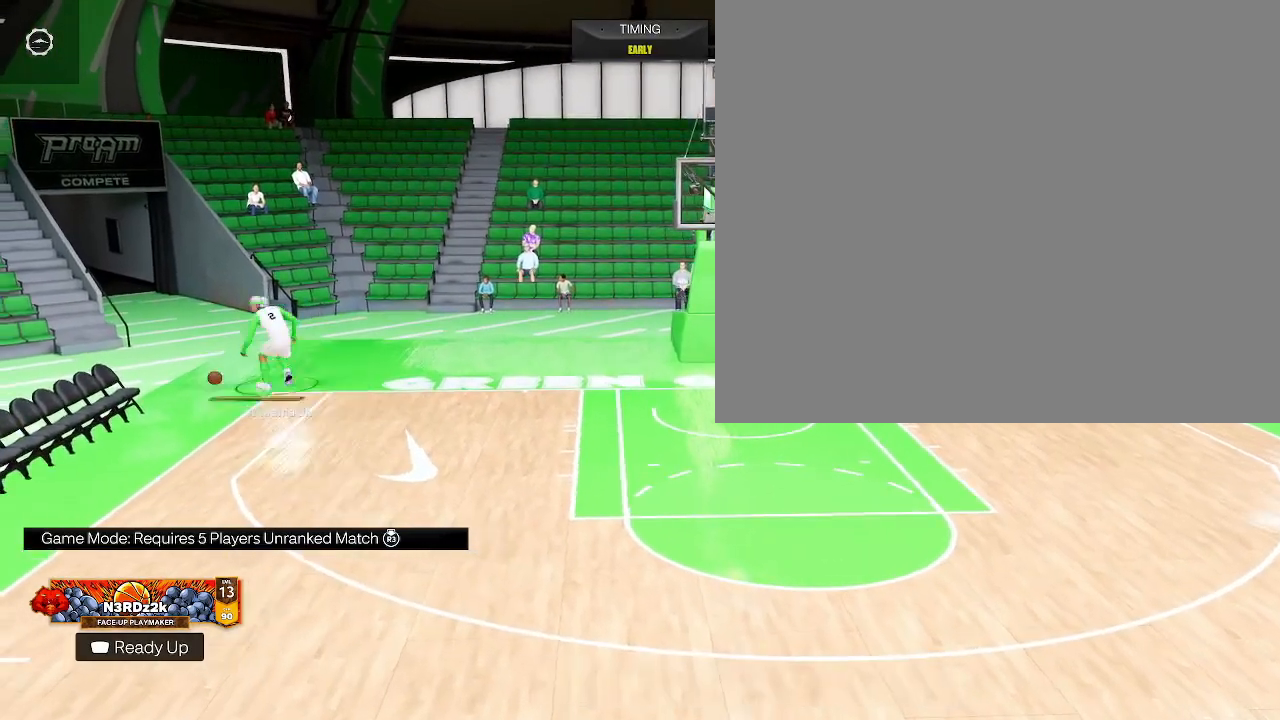
{"buttons": [], "left_stick": "down", "right_stick": "center", "events": [[100, "left_stick", "down"]]}
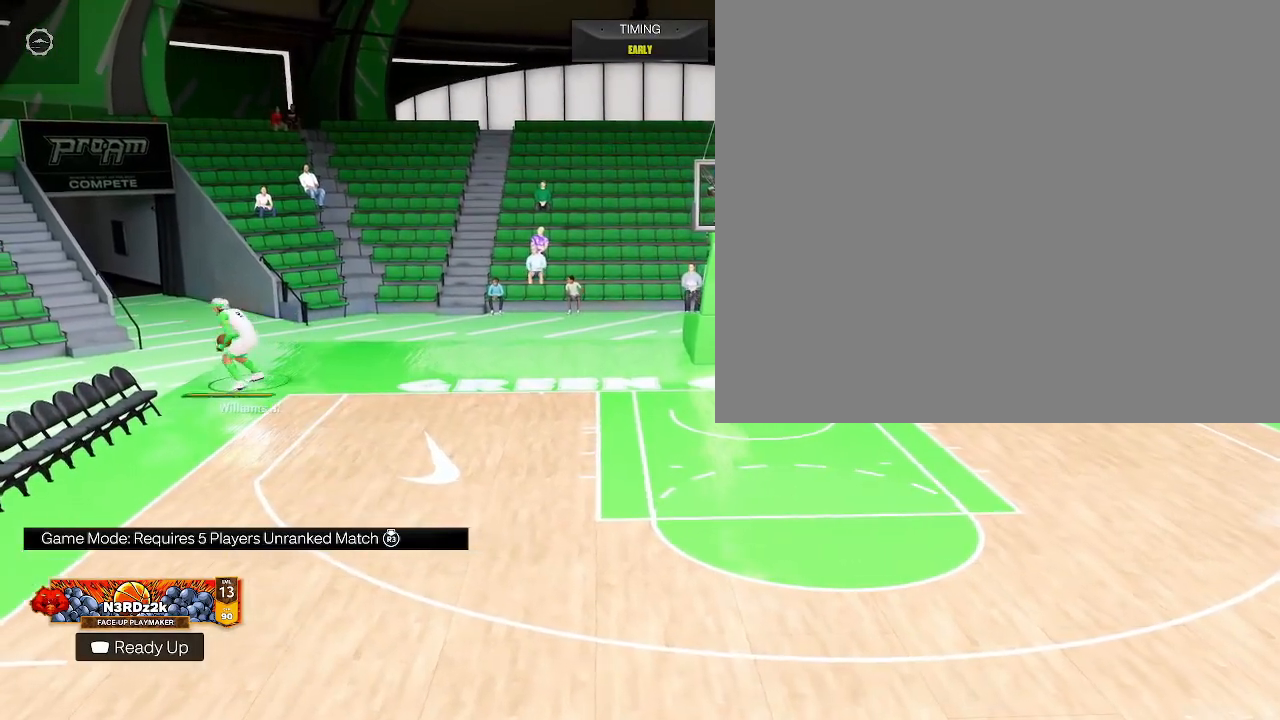
{"buttons": [], "left_stick": "down-right", "right_stick": "center", "events": [[400, "left_stick", "down-right"]]}
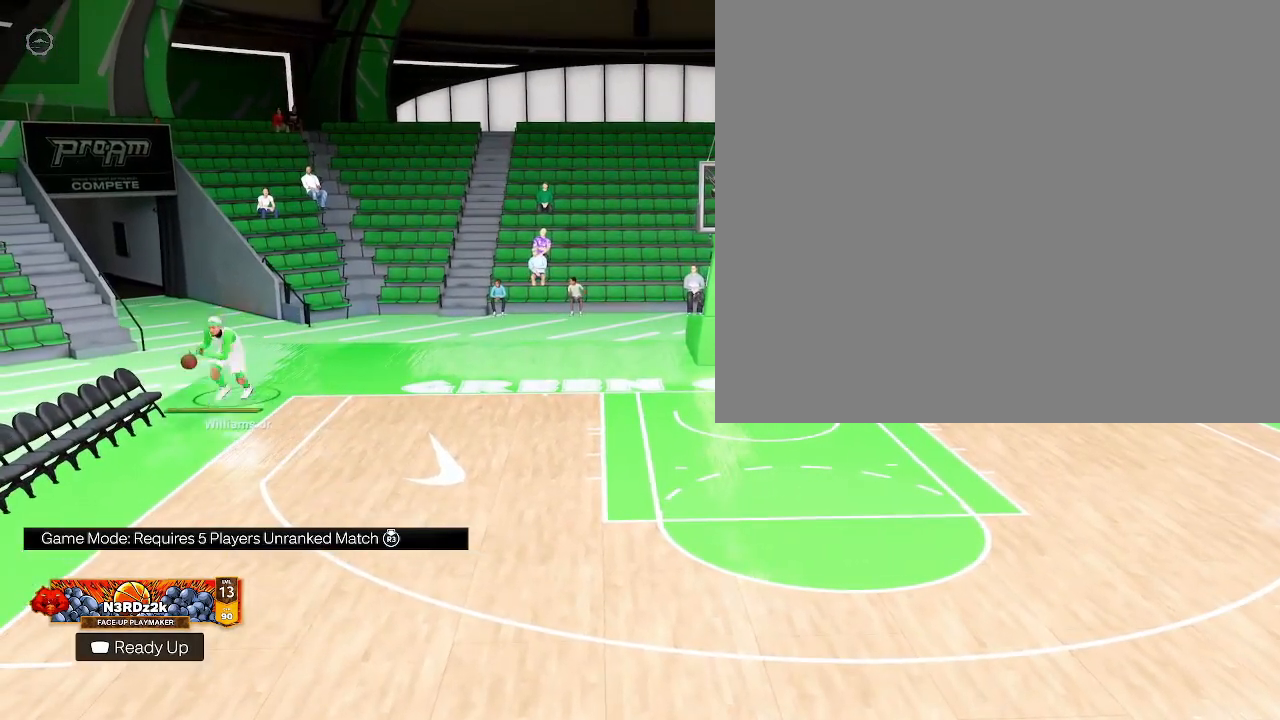
{"buttons": [], "left_stick": "down-right", "right_stick": "center", "events": []}
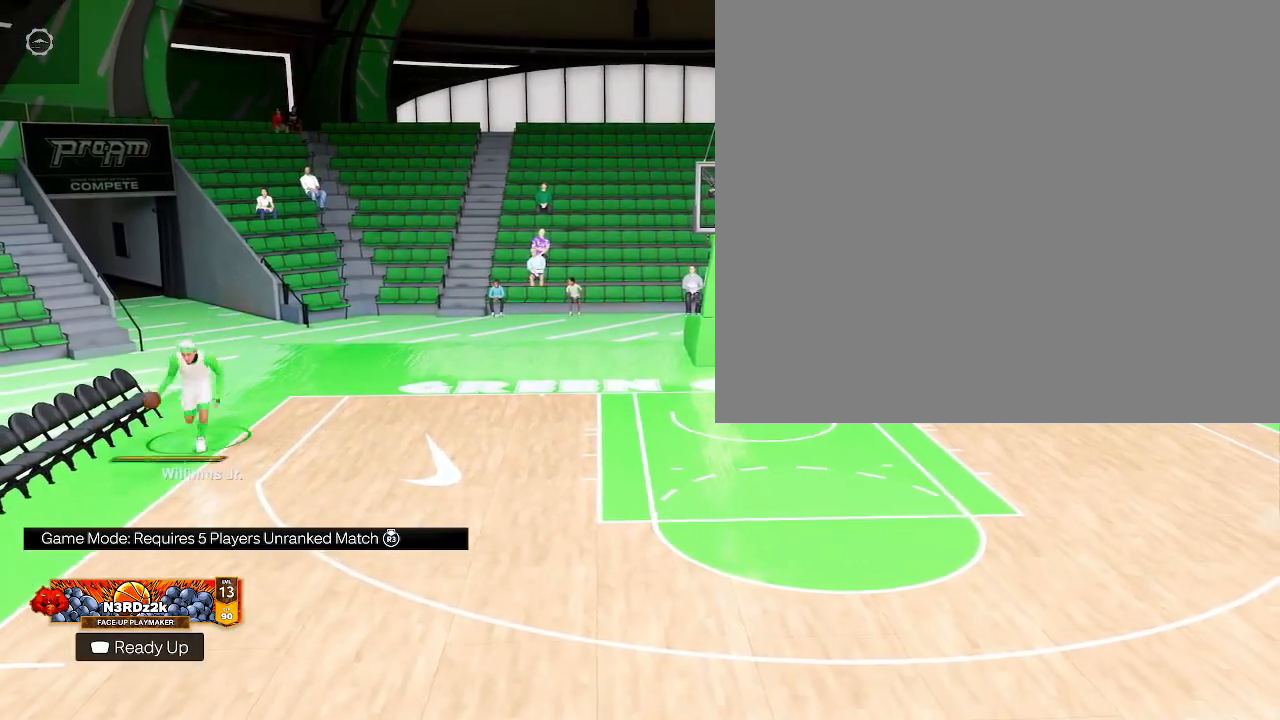
{"buttons": [], "left_stick": "down-right", "right_stick": "center", "events": []}
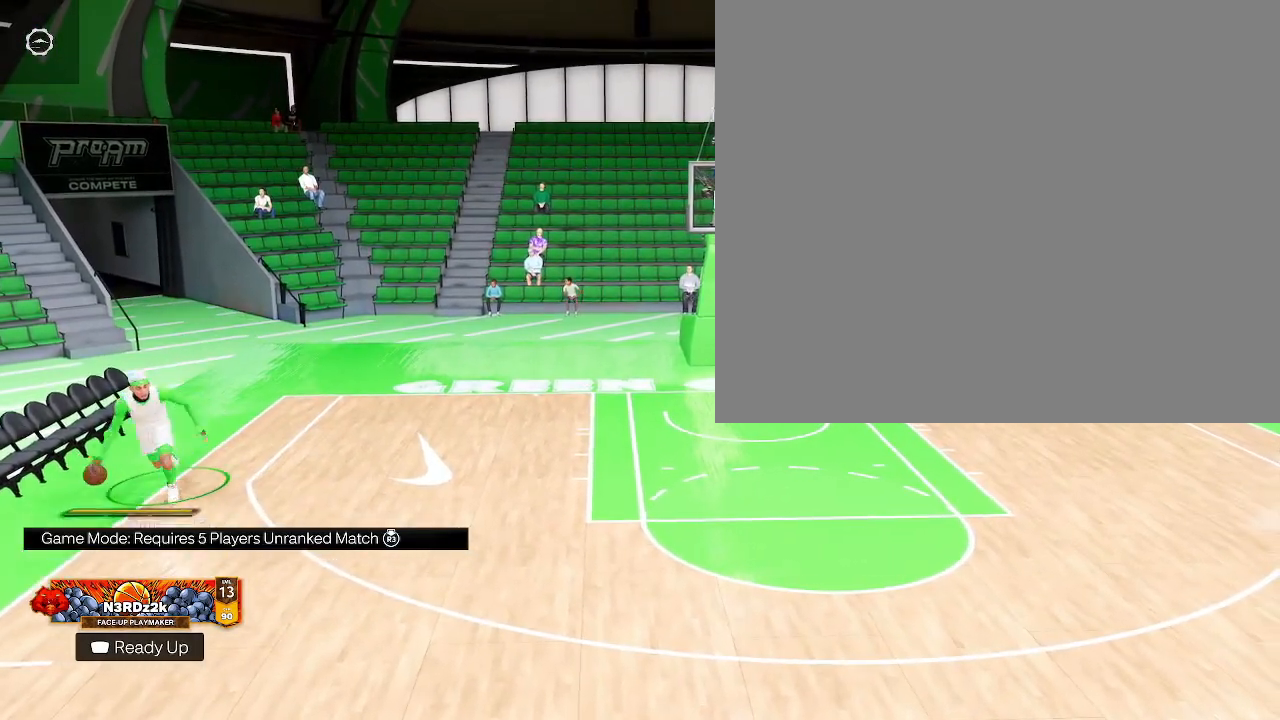
{"buttons": [], "left_stick": "down-right", "right_stick": "center", "events": []}
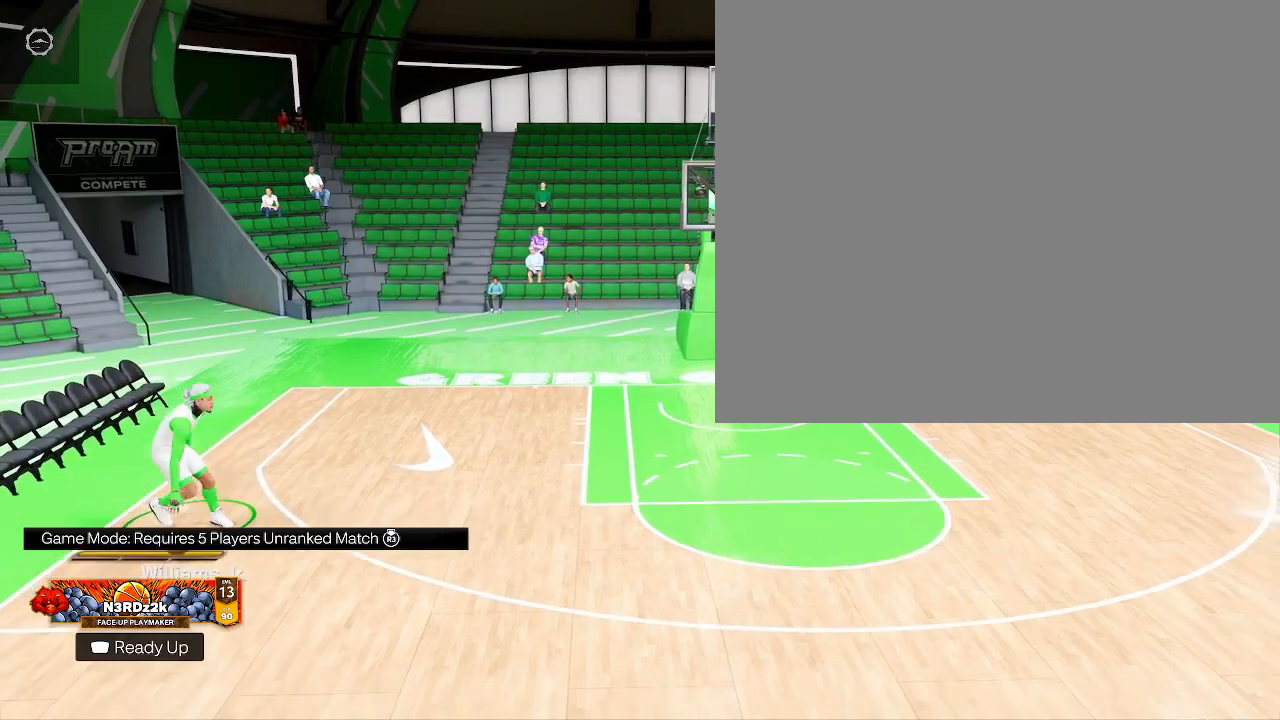
{"buttons": [], "left_stick": "center", "right_stick": "center", "events": [[367, "left_stick", "center"]]}
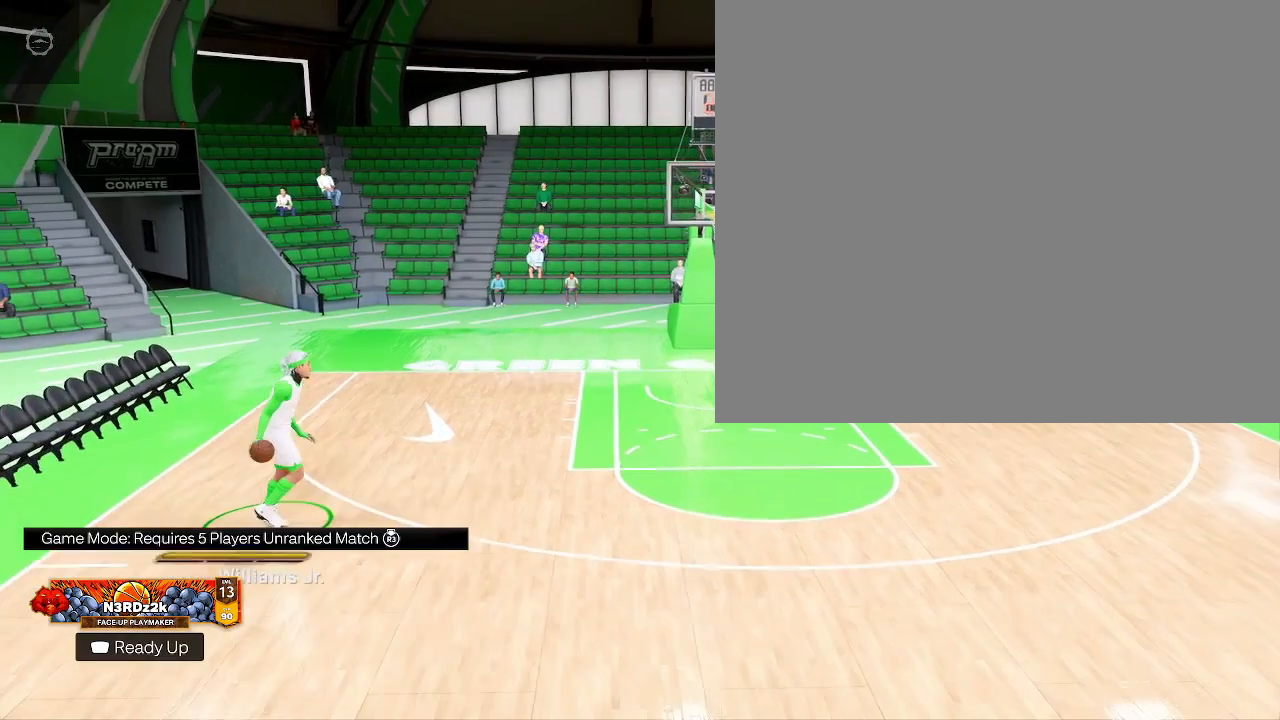
{"buttons": [], "left_stick": "center", "right_stick": "center", "events": []}
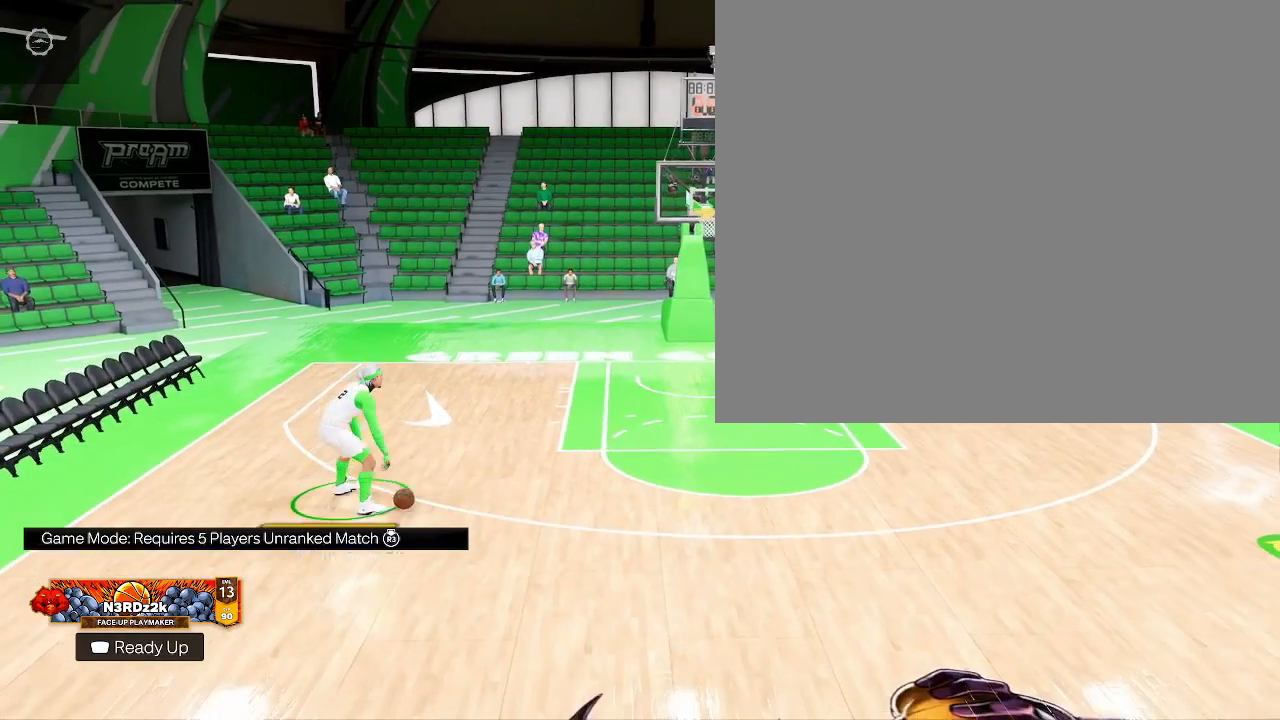
{"buttons": [], "left_stick": "center", "right_stick": "center", "events": []}
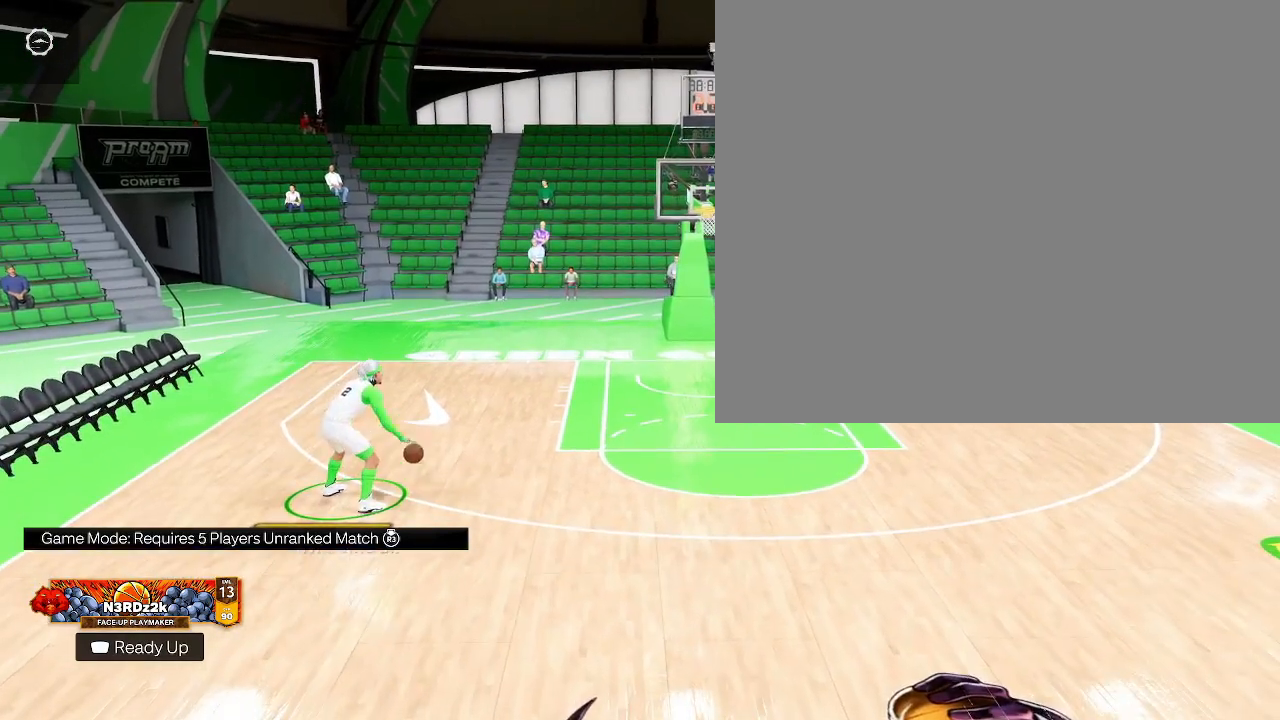
{"buttons": [], "left_stick": "down", "right_stick": "center", "events": [[233, "left_stick", "down"]]}
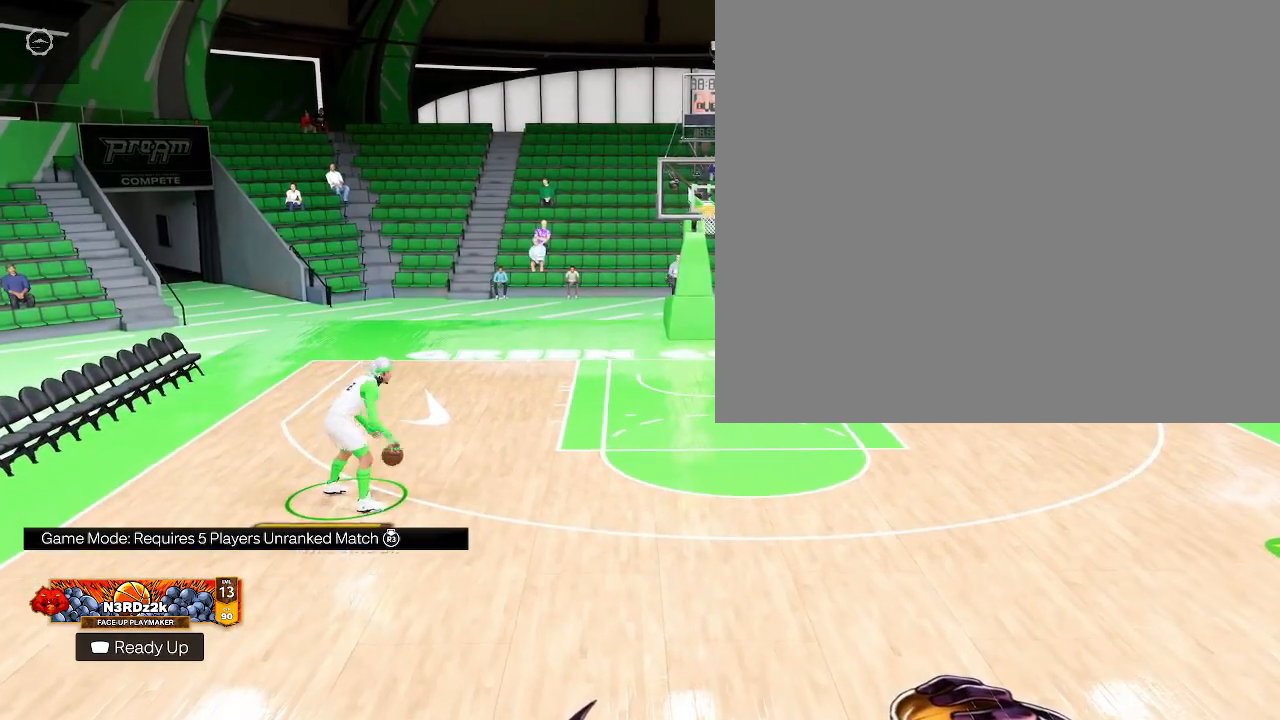
{"buttons": [], "left_stick": "down", "right_stick": "center", "events": []}
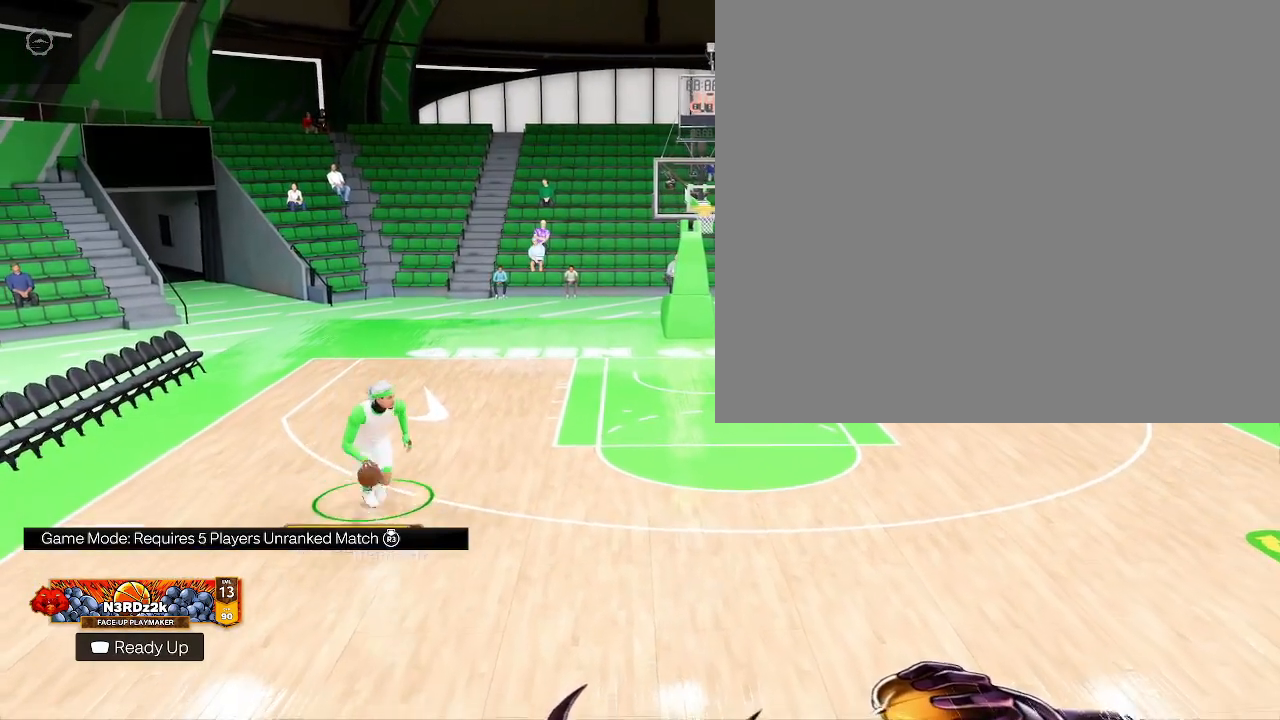
{"buttons": [], "left_stick": "center", "right_stick": "center", "events": [[100, "left_stick", "center"]]}
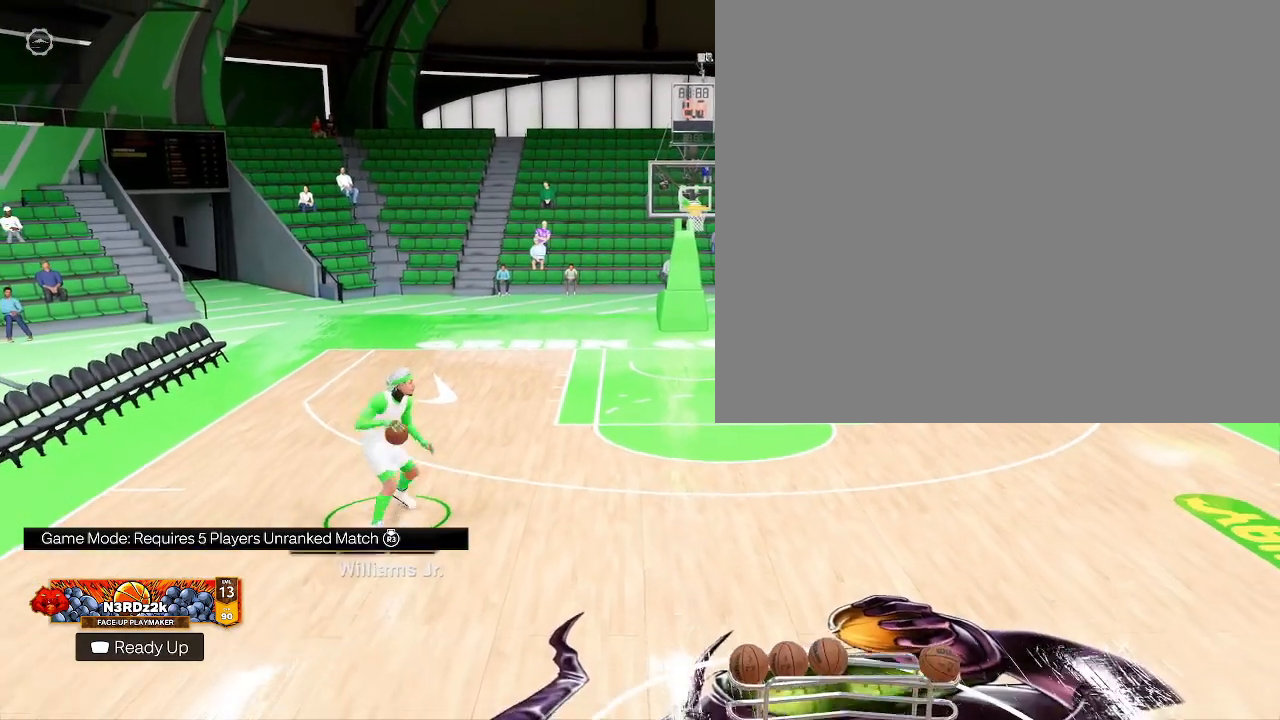
{"buttons": [], "left_stick": "center", "right_stick": "center", "events": []}
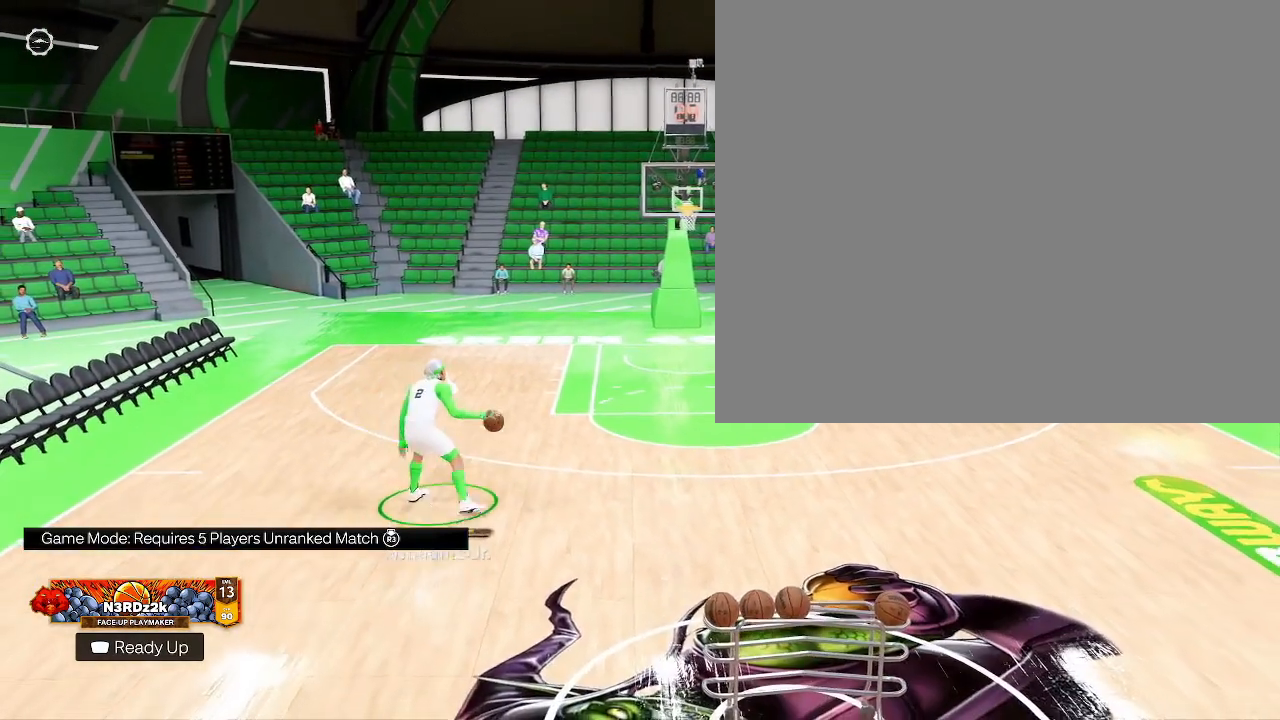
{"buttons": [], "left_stick": "down", "right_stick": "center", "events": [[133, "left_stick", "down"]]}
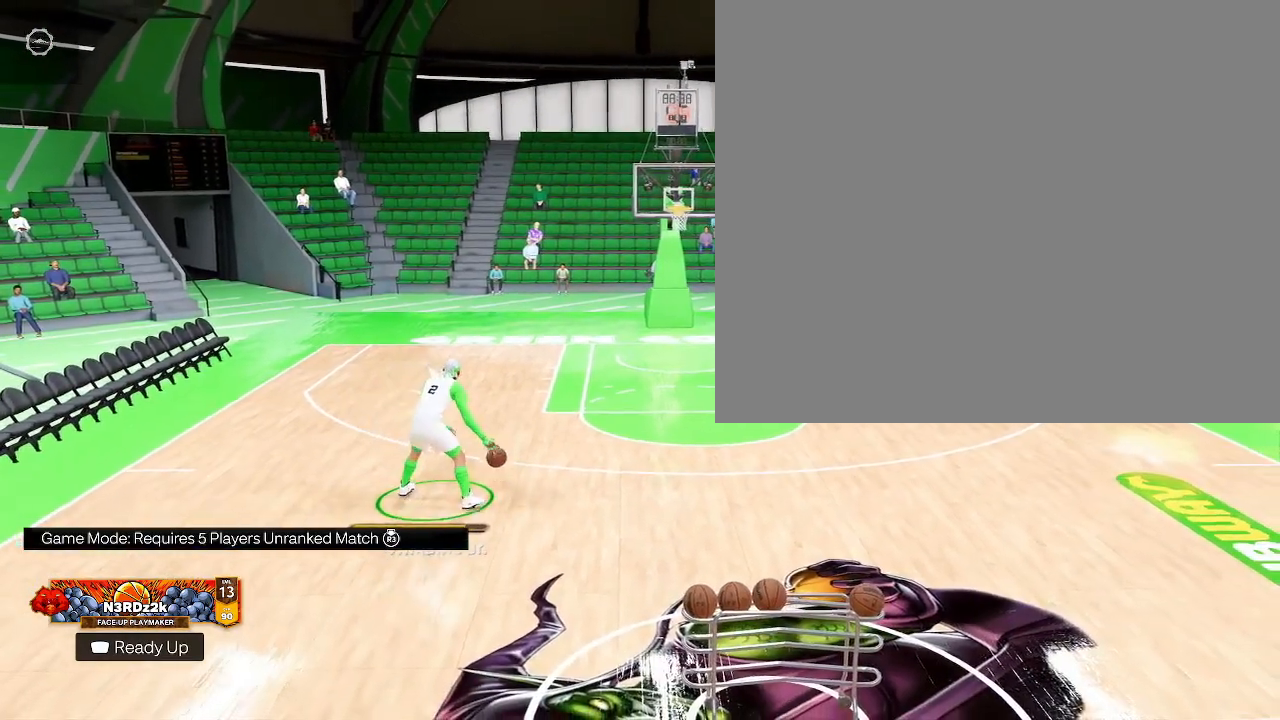
{"buttons": [], "left_stick": "down", "right_stick": "center", "events": []}
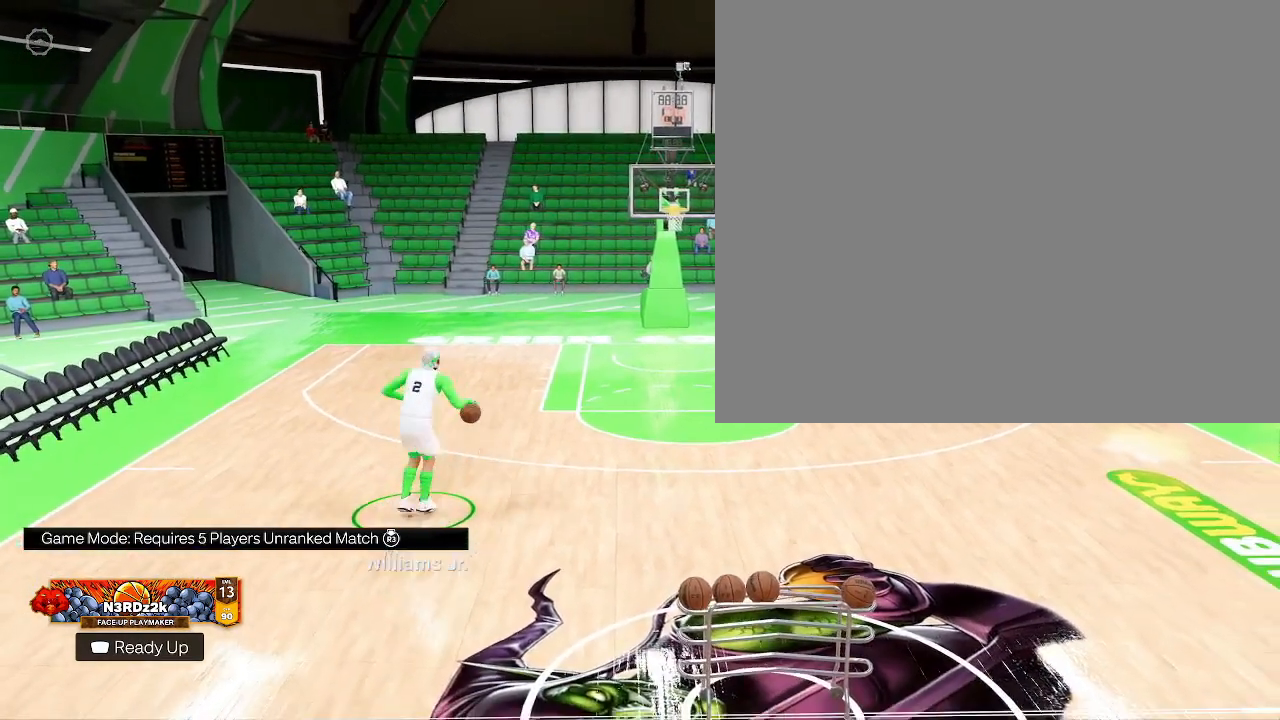
{"buttons": [], "left_stick": "center", "right_stick": "center", "events": [[33, "left_stick", "center"]]}
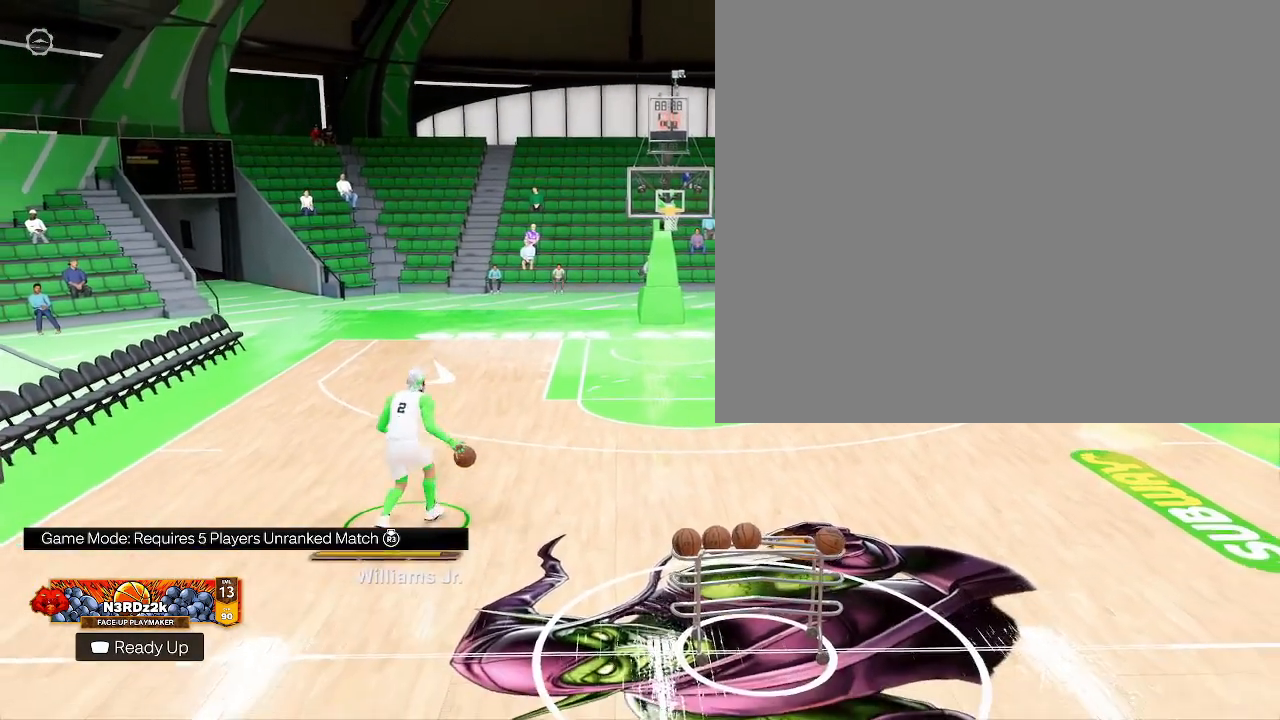
{"buttons": ["R2"], "left_stick": "center", "right_stick": "center", "events": [[200, "R2", "down"]]}
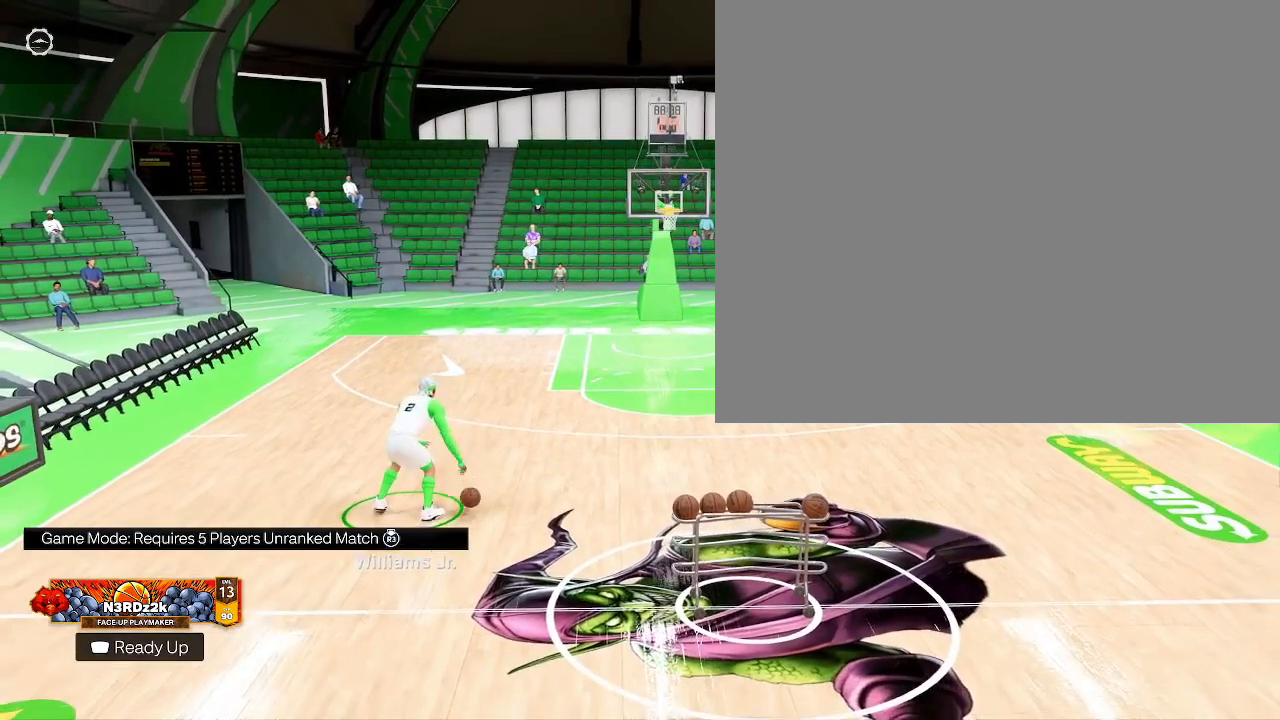
{"buttons": ["R2"], "left_stick": "center", "right_stick": "center", "events": []}
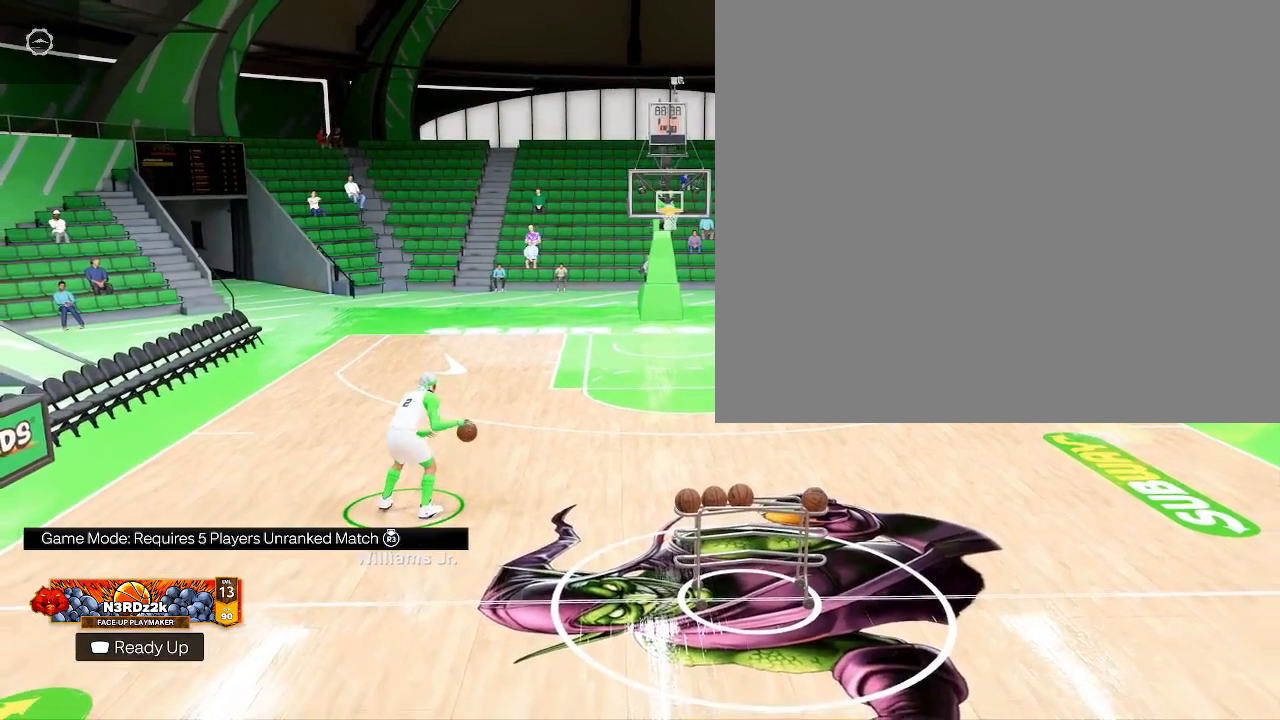
{"buttons": ["R2"], "left_stick": "center", "right_stick": "center", "events": []}